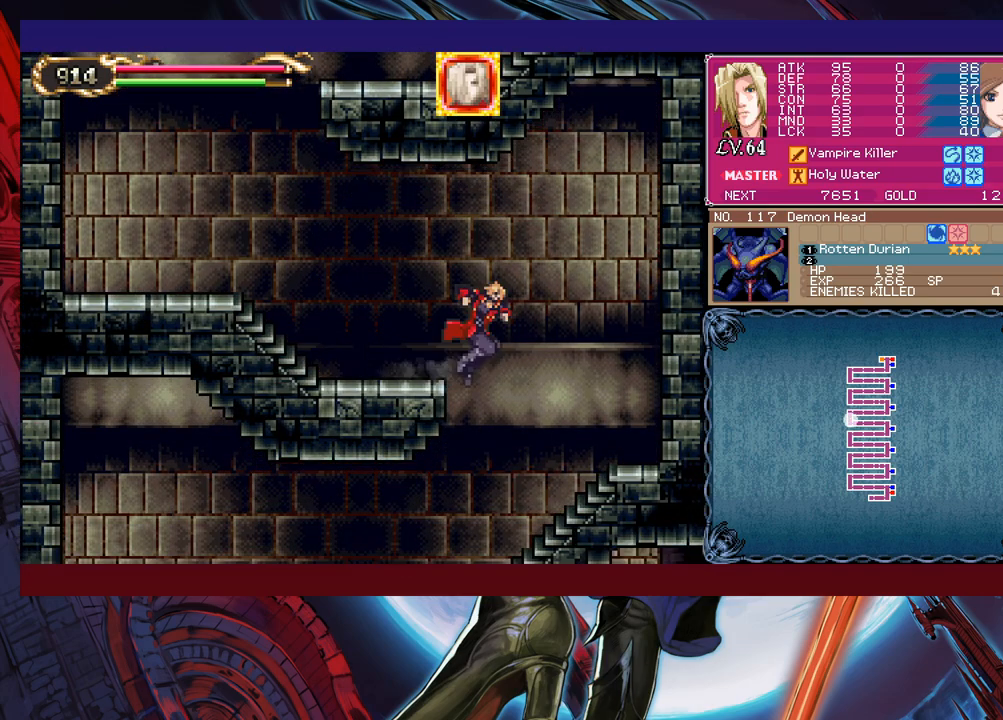
Gameplay with a controller (Xbox layout); each line is a JSON object with the inputs held at the frame after it. "events" lists button and stick changes between this image and that frame as [ms after this image, input, new state], when the widget could be followed in between. Not read: L2 R2 right_stick.
{"buttons": [], "left_stick": "left", "events": [[50, "left_stick", "center"], [100, "left_stick", "left"], [350, "Y", "down"], [350, "left_stick", "right"], [400, "B", "down"], [400, "Y", "up"], [450, "B", "up"], [450, "left_stick", "left"]]}
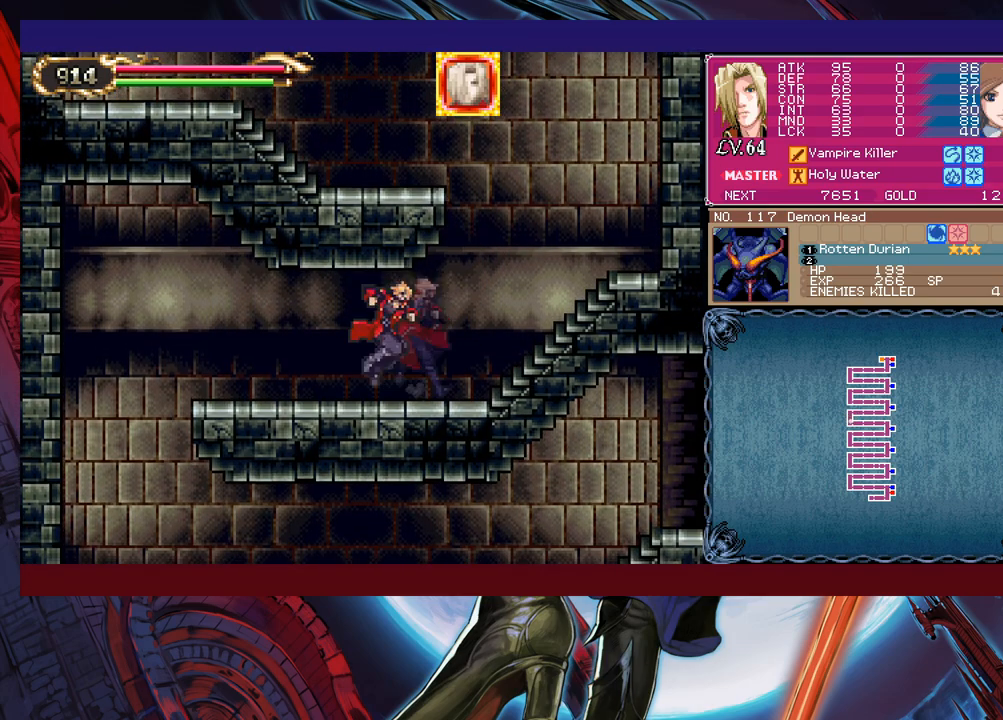
{"buttons": [], "left_stick": "down-left", "events": [[100, "Y", "down"], [133, "left_stick", "right"], [150, "B", "down"], [150, "Y", "up"], [200, "B", "up"], [200, "left_stick", "left"], [250, "left_stick", "down-left"], [350, "B", "down"], [433, "B", "up"]]}
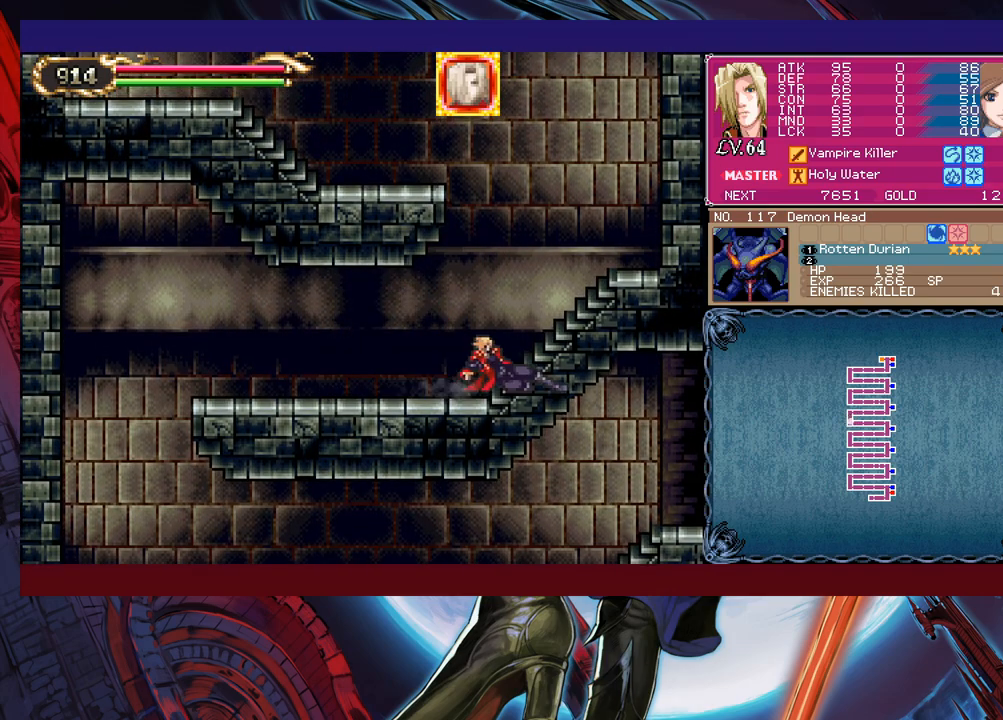
{"buttons": [], "left_stick": "left", "events": [[100, "left_stick", "center"], [350, "Y", "down"], [350, "left_stick", "right"], [400, "B", "down"], [400, "Y", "up"], [433, "B", "up"], [433, "left_stick", "left"]]}
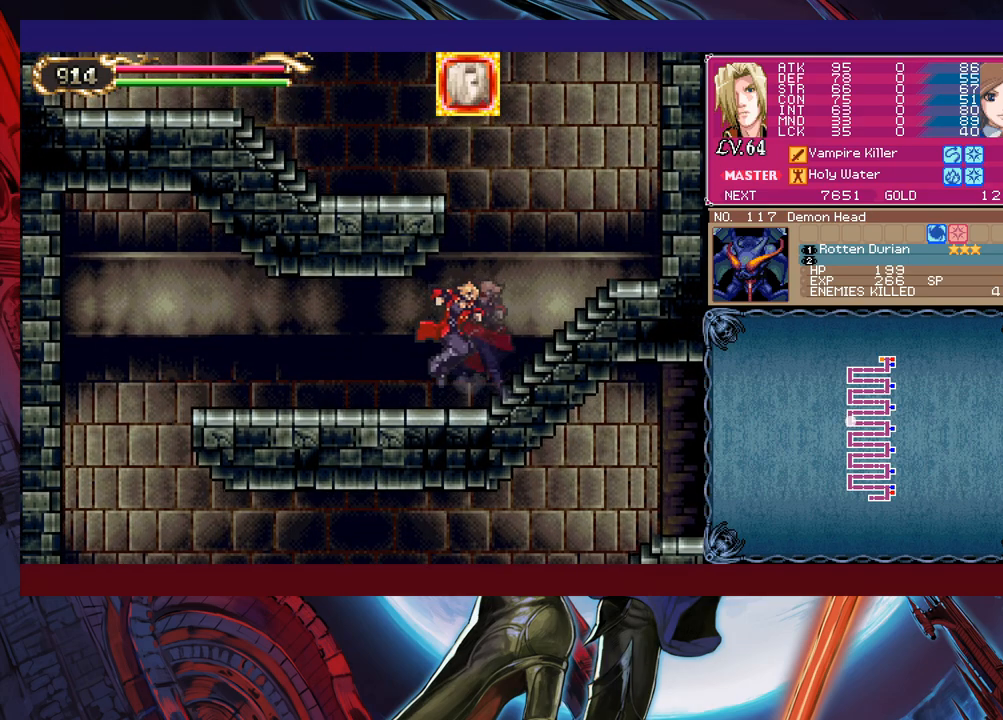
{"buttons": [], "left_stick": "left", "events": [[150, "Y", "down"], [183, "left_stick", "right"], [200, "B", "down"], [200, "Y", "up"], [233, "B", "up"], [250, "left_stick", "left"], [400, "left_stick", "down-left"], [500, "left_stick", "left"]]}
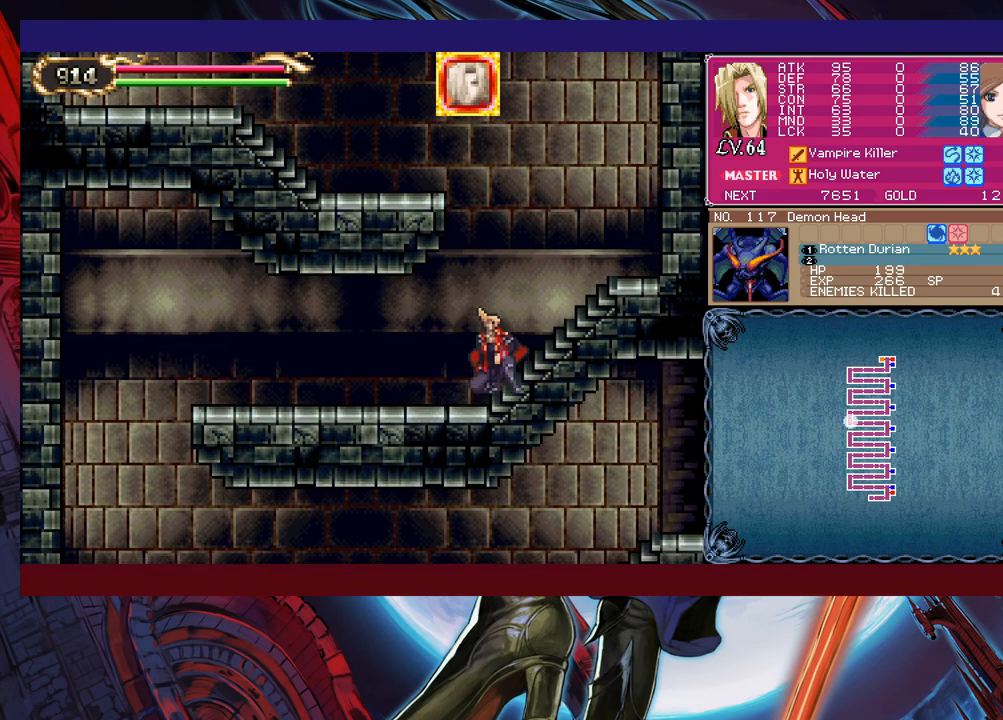
{"buttons": [], "left_stick": "left", "events": [[150, "left_stick", "right"], [200, "B", "down"], [250, "B", "up"], [250, "left_stick", "left"], [400, "left_stick", "right"], [433, "Y", "down"], [450, "B", "down"], [450, "Y", "up"], [483, "left_stick", "left"], [500, "B", "up"]]}
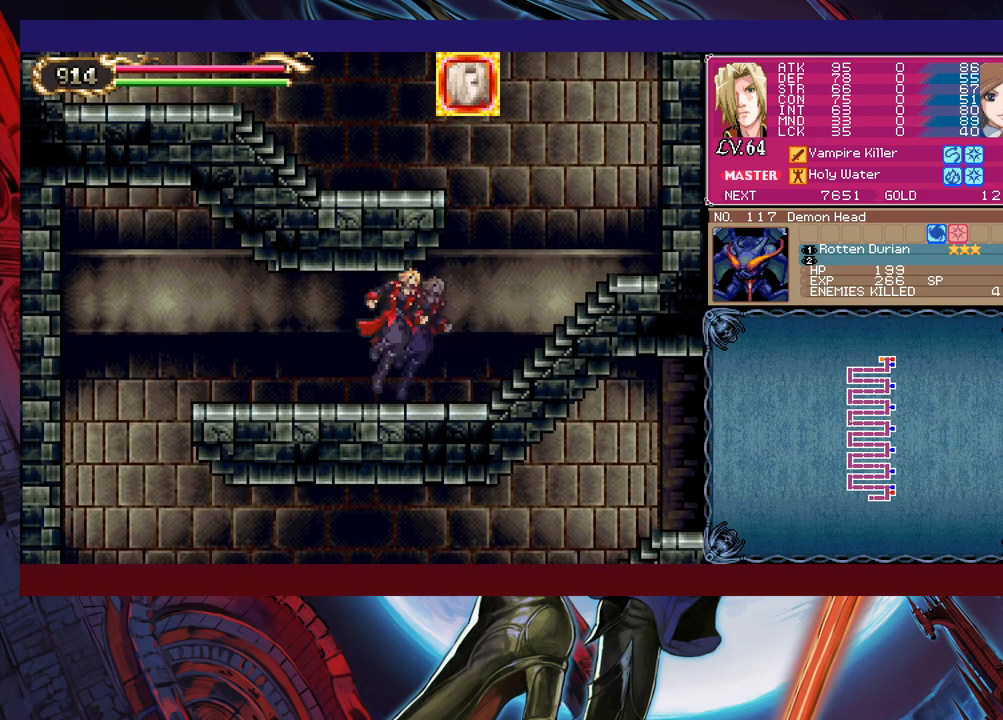
{"buttons": [], "left_stick": "down-left", "events": [[200, "Y", "down"], [200, "left_stick", "right"], [233, "B", "down"], [233, "Y", "up"], [250, "B", "up"], [283, "left_stick", "left"], [350, "left_stick", "down-left"], [400, "B", "down"], [500, "B", "up"]]}
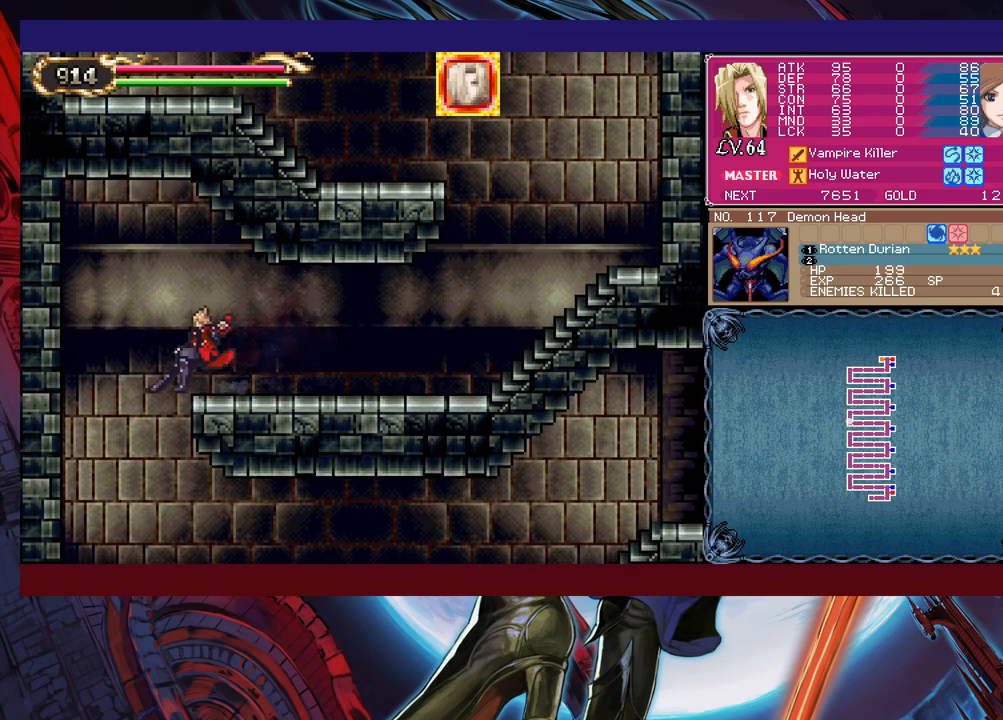
{"buttons": [], "left_stick": "right", "events": [[183, "left_stick", "center"], [250, "left_stick", "right"]]}
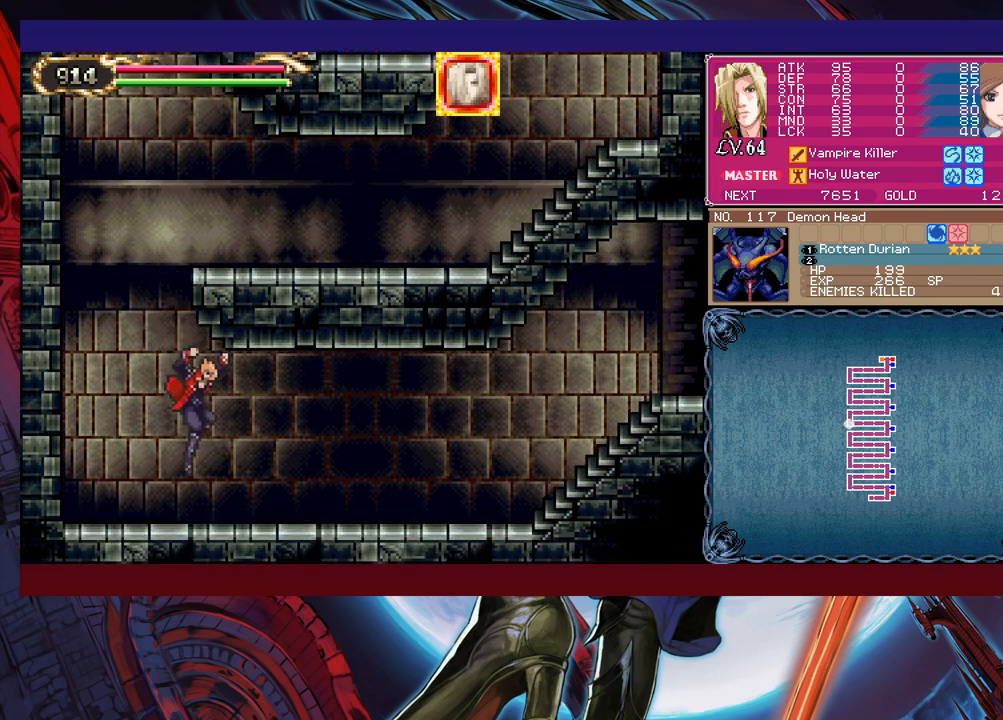
{"buttons": [], "left_stick": "right", "events": [[83, "left_stick", "left"], [100, "Y", "down"], [150, "Y", "up"], [200, "left_stick", "right"]]}
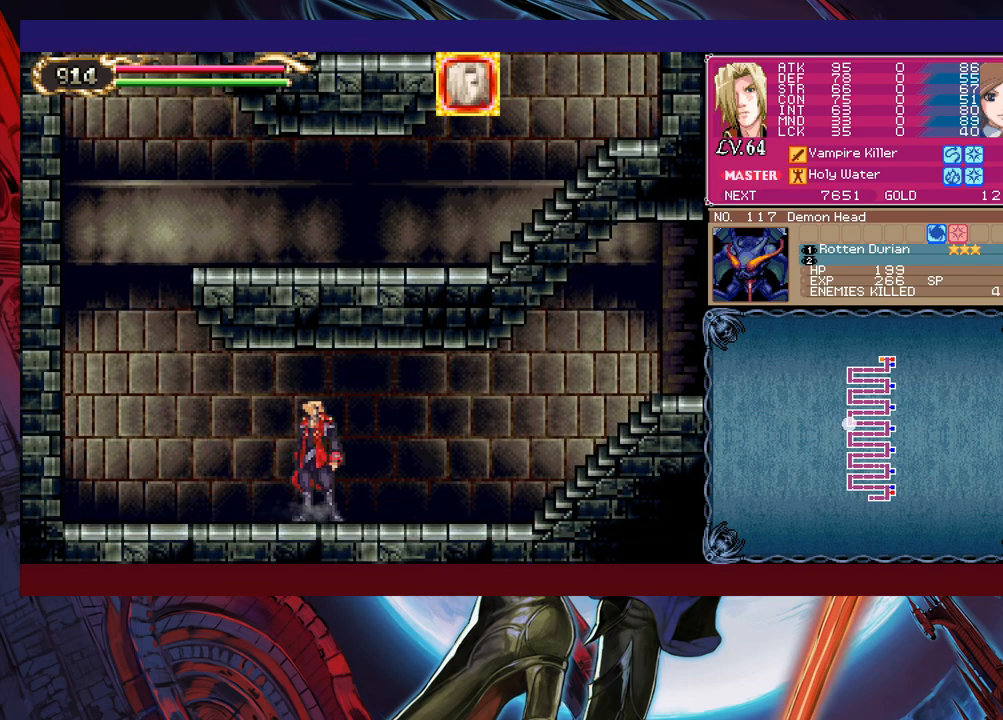
{"buttons": [], "left_stick": "center", "events": [[150, "Y", "down"], [150, "left_stick", "left"], [200, "Y", "up"], [233, "left_stick", "down-right"], [450, "Y", "down"], [450, "left_stick", "left"], [483, "B", "down"], [483, "Y", "up"], [500, "B", "up"], [500, "left_stick", "center"]]}
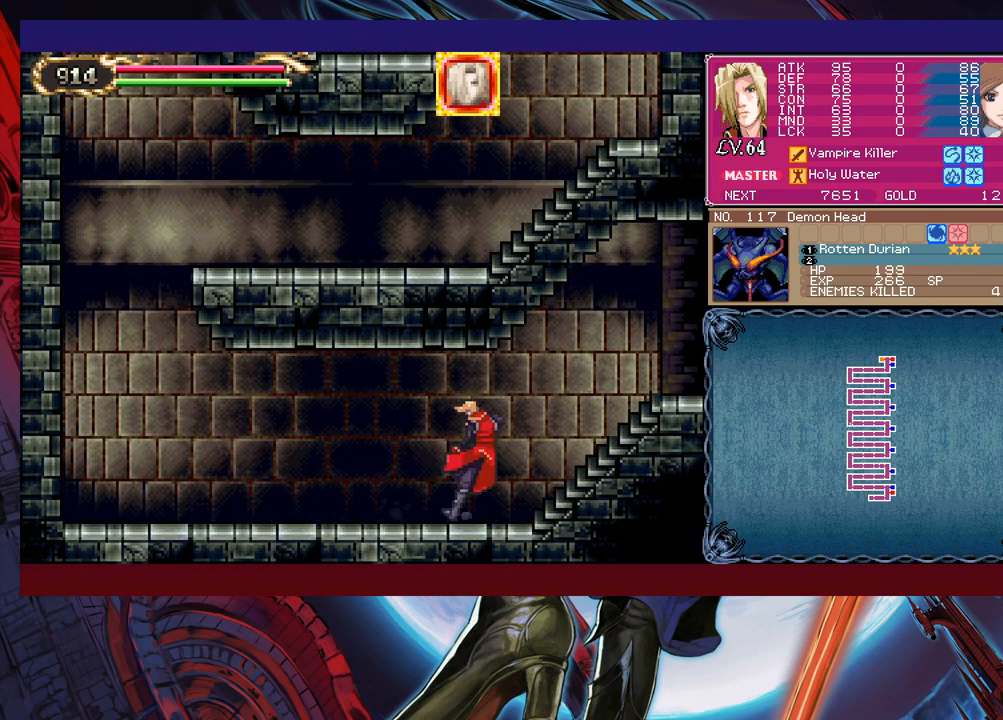
{"buttons": [], "left_stick": "down-right", "events": [[33, "left_stick", "down-right"], [200, "Y", "down"], [200, "left_stick", "left"], [250, "B", "down"], [250, "Y", "up"], [300, "B", "up"], [300, "left_stick", "down-right"], [400, "Y", "down"], [400, "left_stick", "left"], [433, "B", "down"], [450, "Y", "up"], [500, "B", "up"], [500, "left_stick", "down-right"]]}
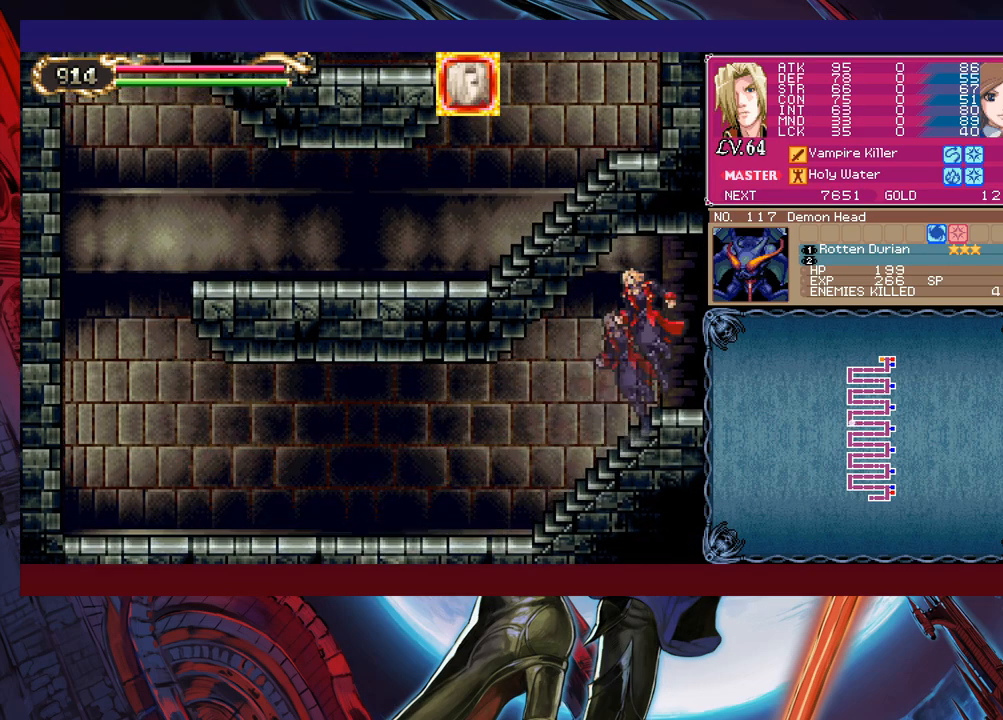
{"buttons": [], "left_stick": "right", "events": [[100, "Y", "down"], [133, "B", "down"], [133, "Y", "up"], [200, "B", "up"], [250, "left_stick", "right"]]}
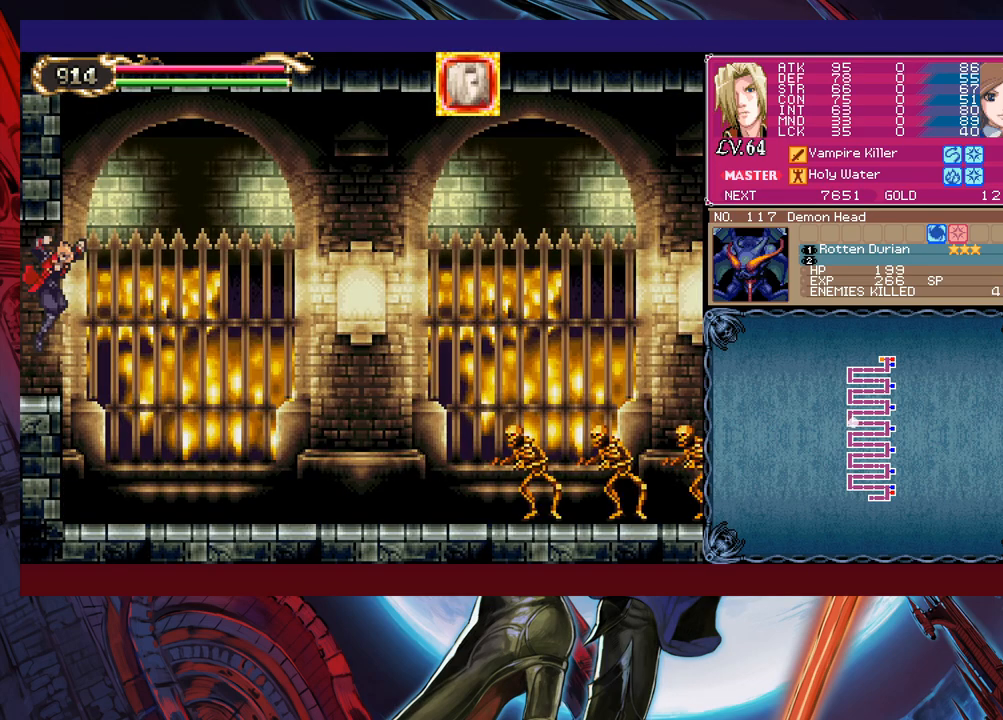
{"buttons": [], "left_stick": "right", "events": []}
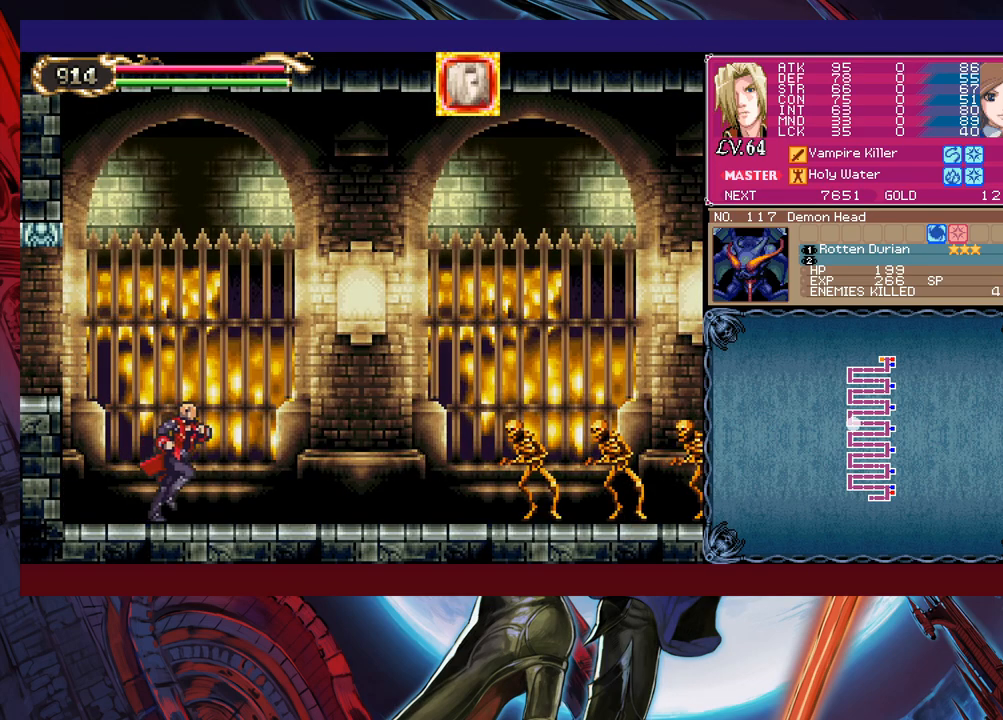
{"buttons": ["X"], "left_stick": "right", "events": [[50, "B", "down"], [100, "left_stick", "up-right"], [300, "B", "up"], [300, "left_stick", "right"], [450, "X", "down"]]}
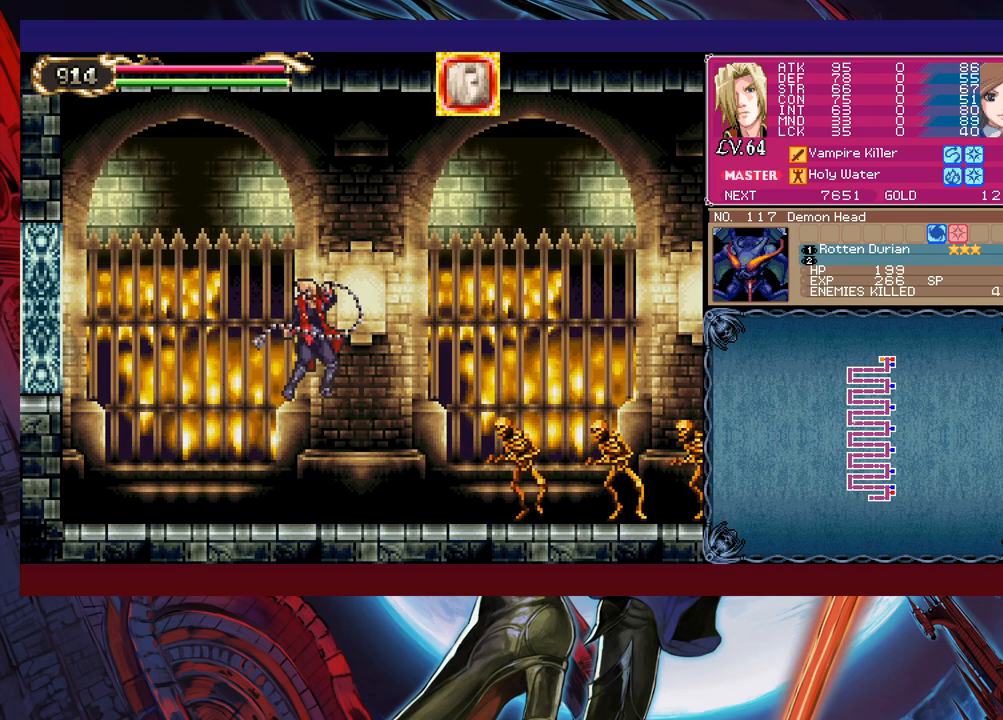
{"buttons": ["X"], "left_stick": "right", "events": [[200, "X", "up"], [250, "left_stick", "down-right"], [300, "Y", "down"], [383, "Y", "up"], [383, "left_stick", "right"], [450, "X", "down"]]}
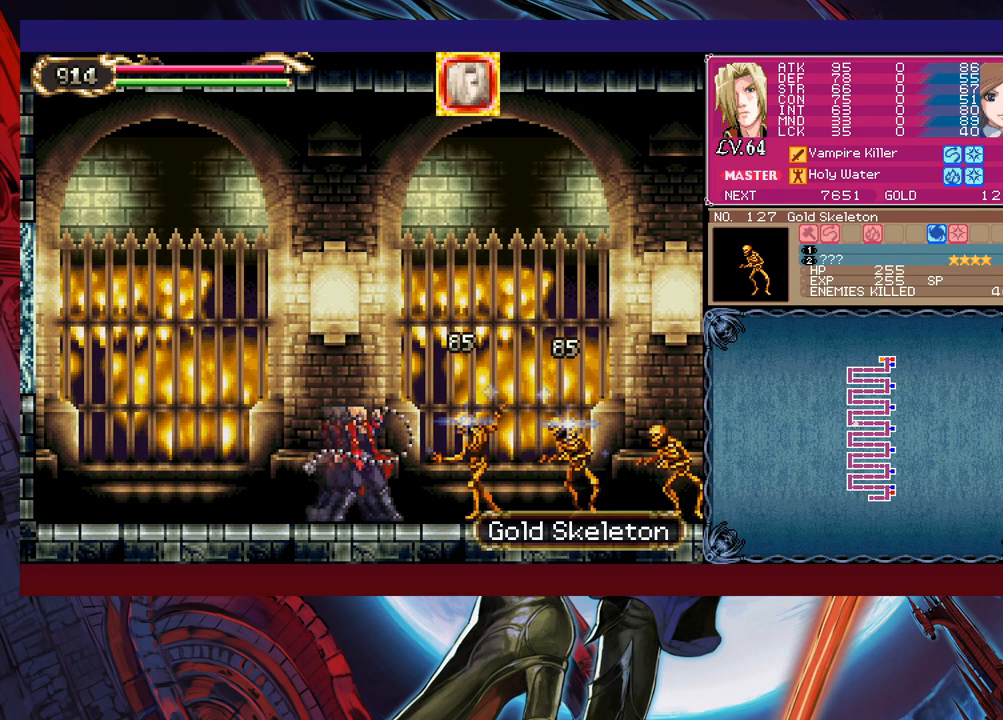
{"buttons": ["X"], "left_stick": "right", "events": [[200, "X", "up"], [250, "left_stick", "down-right"], [350, "Y", "down"], [400, "Y", "up"], [400, "left_stick", "right"], [483, "X", "down"]]}
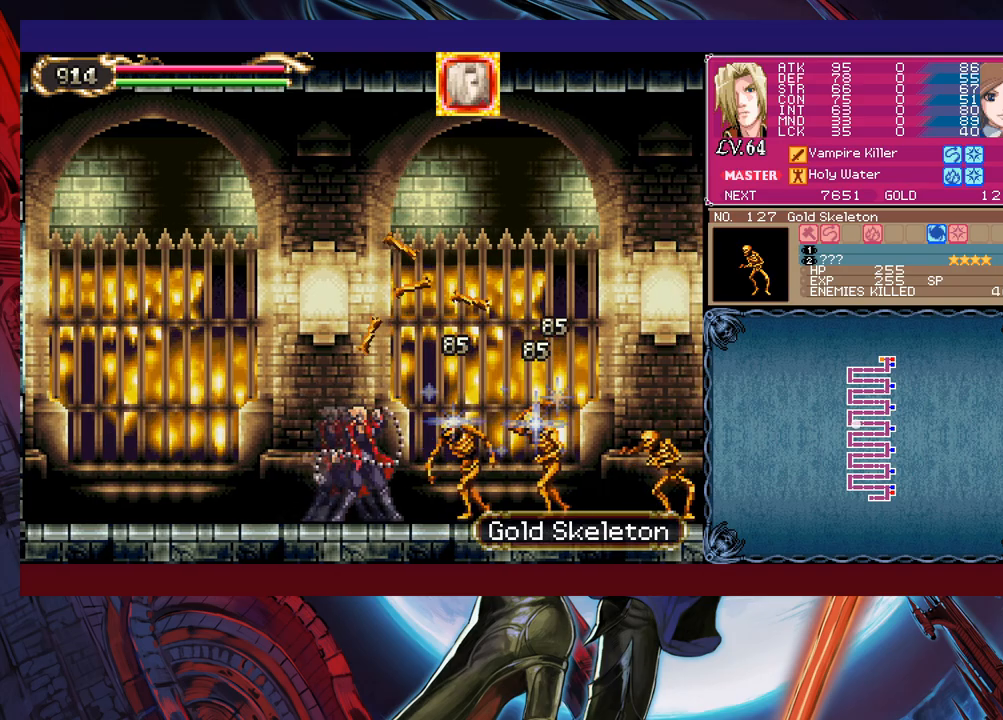
{"buttons": [], "left_stick": "center", "events": [[183, "X", "up"], [250, "left_stick", "center"], [383, "Y", "down"], [450, "Y", "up"]]}
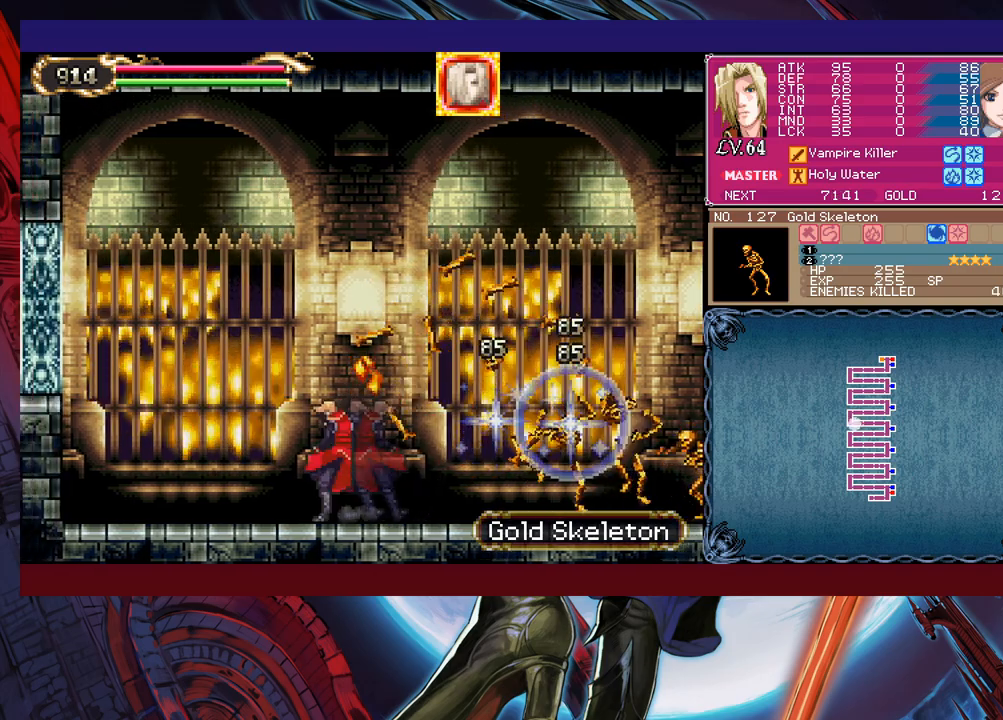
{"buttons": ["B"], "left_stick": "right", "events": [[33, "B", "down"], [133, "left_stick", "right"], [250, "B", "up"], [350, "B", "down"]]}
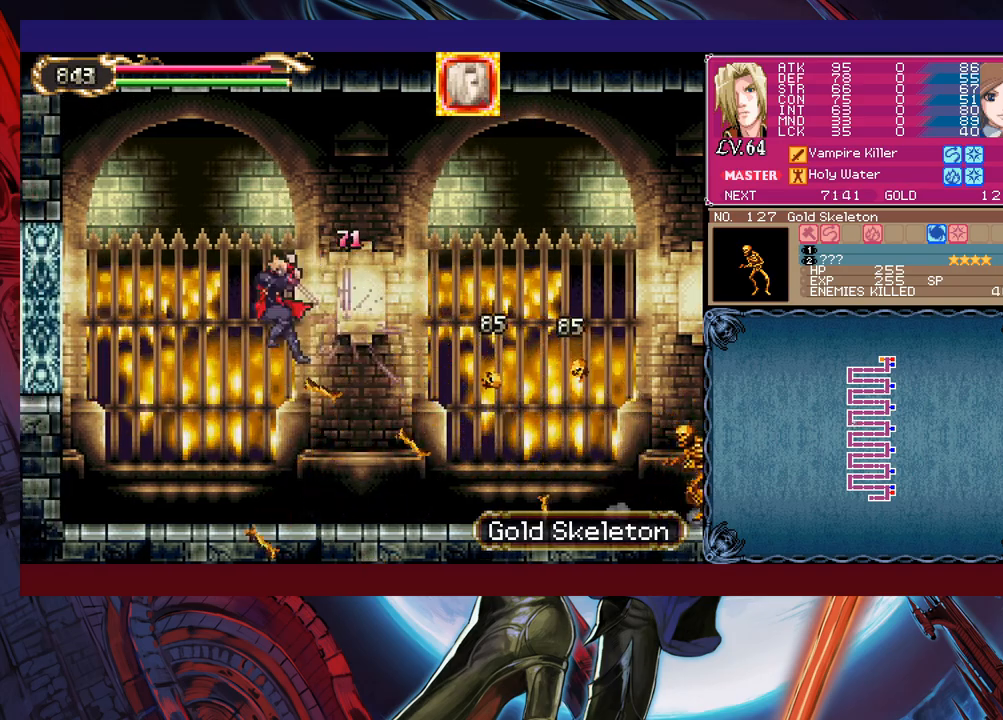
{"buttons": ["B"], "left_stick": "right", "events": [[50, "B", "up"], [400, "B", "down"]]}
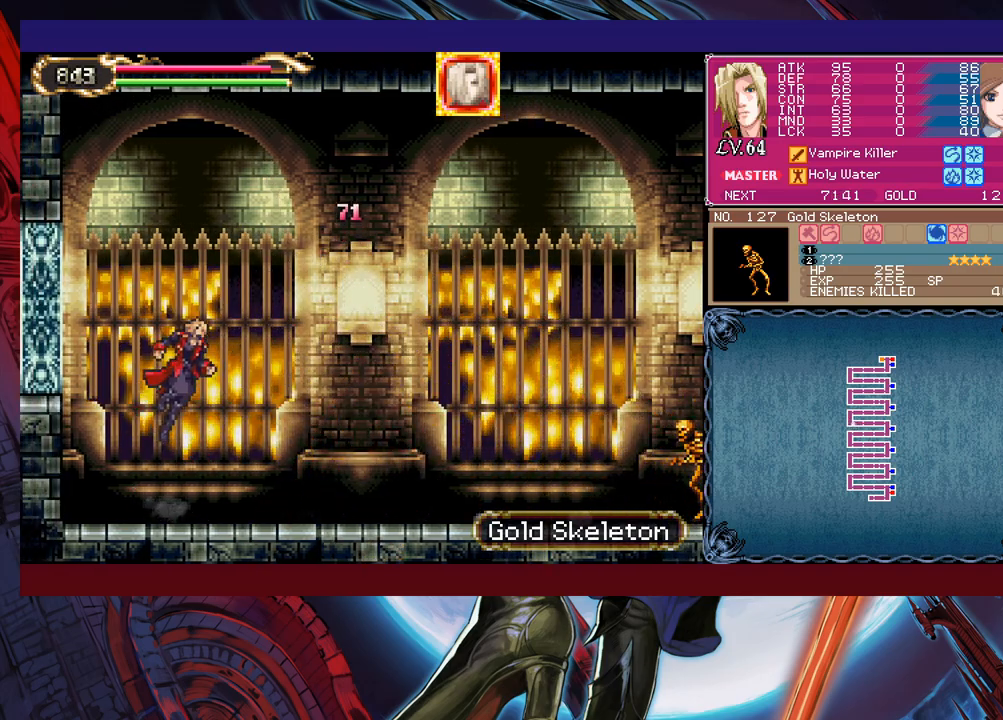
{"buttons": ["B"], "left_stick": "right", "events": [[350, "B", "up"], [500, "B", "down"]]}
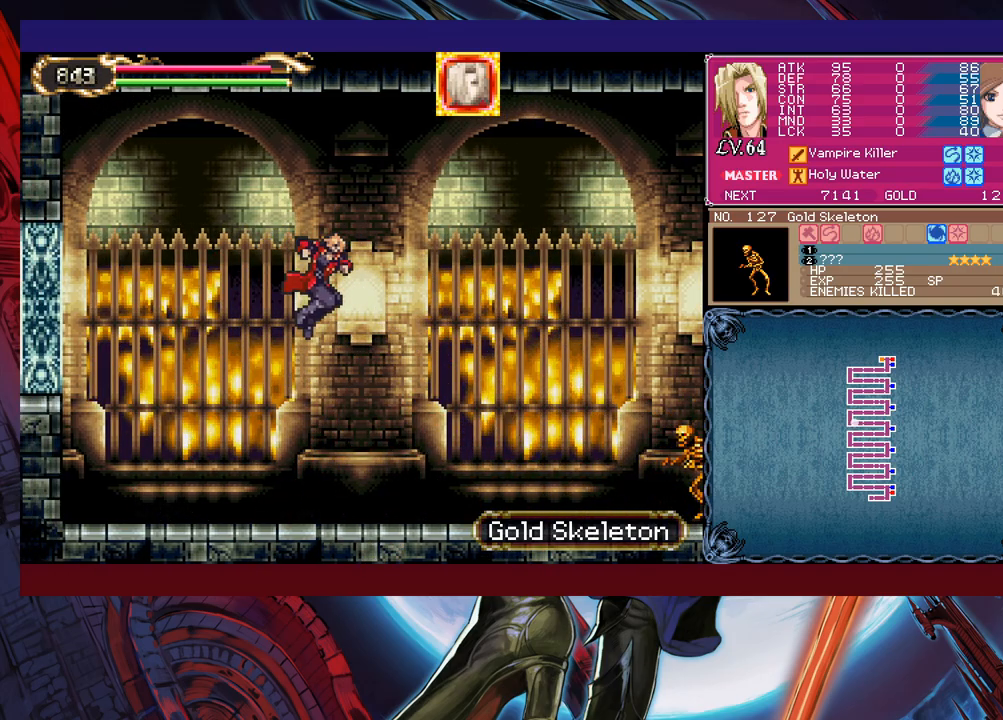
{"buttons": [], "left_stick": "right", "events": [[233, "B", "up"]]}
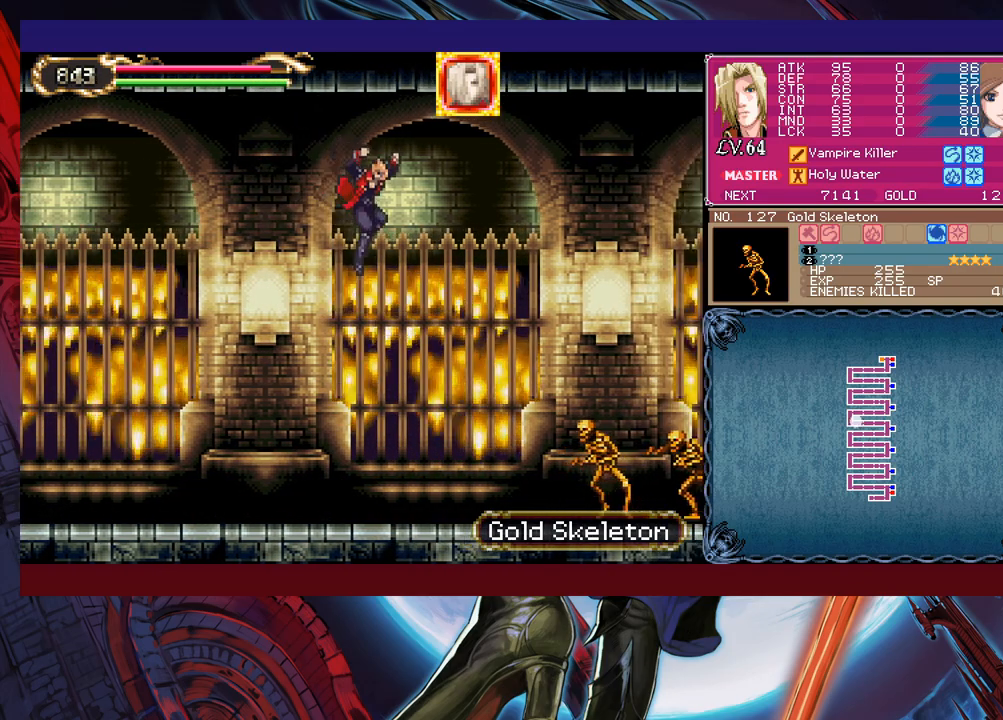
{"buttons": [], "left_stick": "right", "events": [[50, "X", "down"], [300, "X", "up"], [400, "left_stick", "center"], [483, "left_stick", "right"]]}
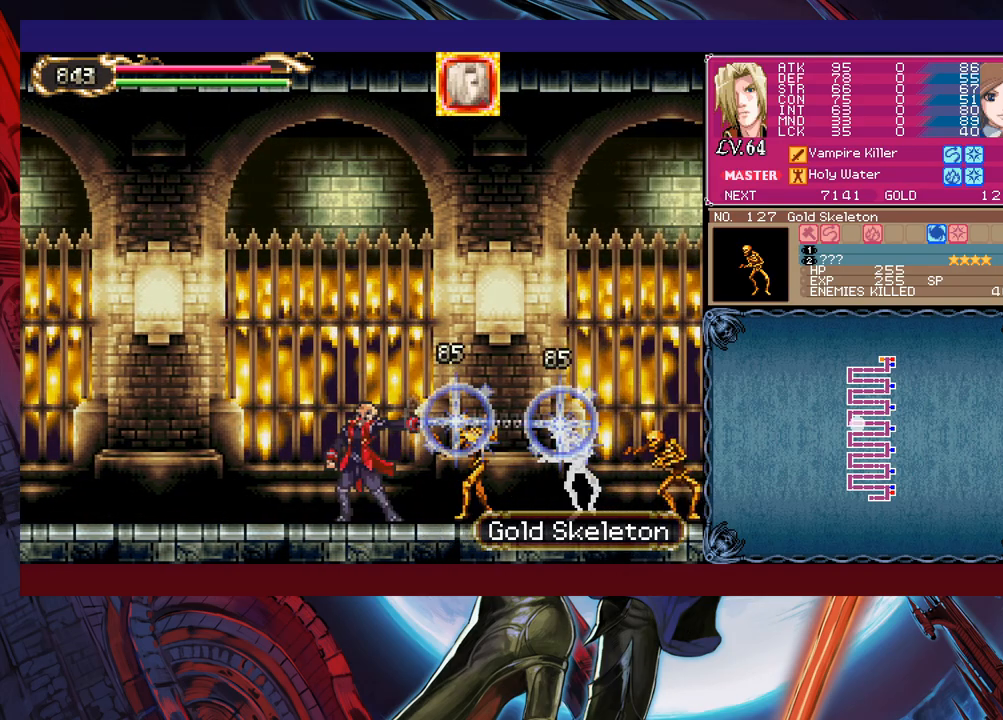
{"buttons": [], "left_stick": "center", "events": [[150, "X", "down"], [200, "left_stick", "center"], [233, "X", "up"]]}
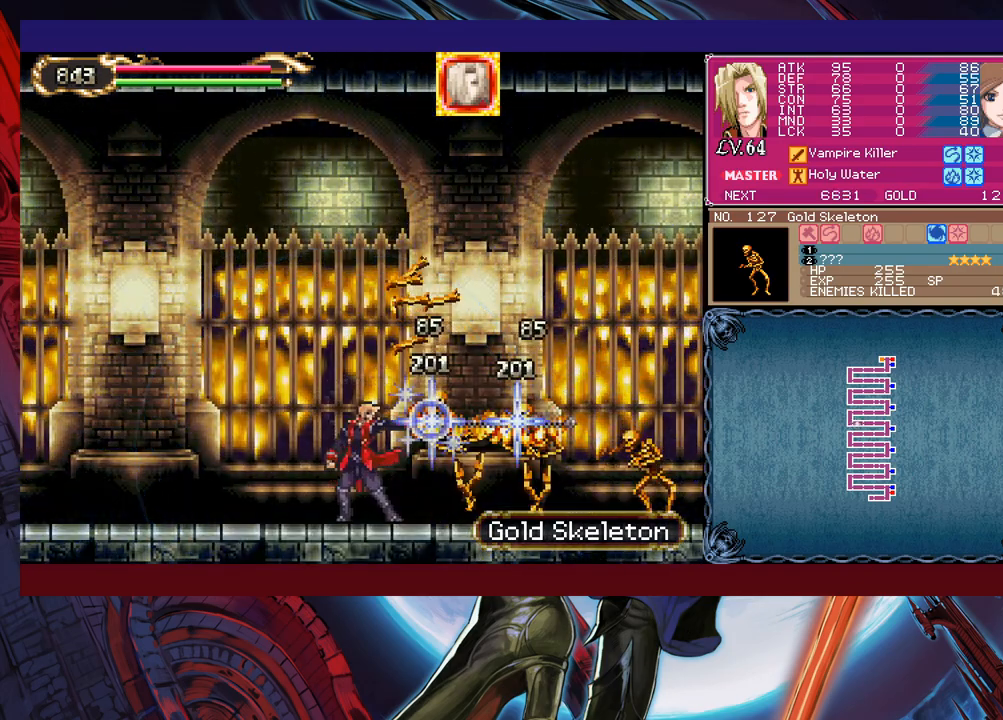
{"buttons": ["B"], "left_stick": "center", "events": [[50, "left_stick", "down"], [83, "Y", "down"], [133, "Y", "up"], [183, "B", "down"], [183, "left_stick", "right"], [250, "left_stick", "left"], [350, "B", "up"], [433, "B", "down"], [500, "left_stick", "center"]]}
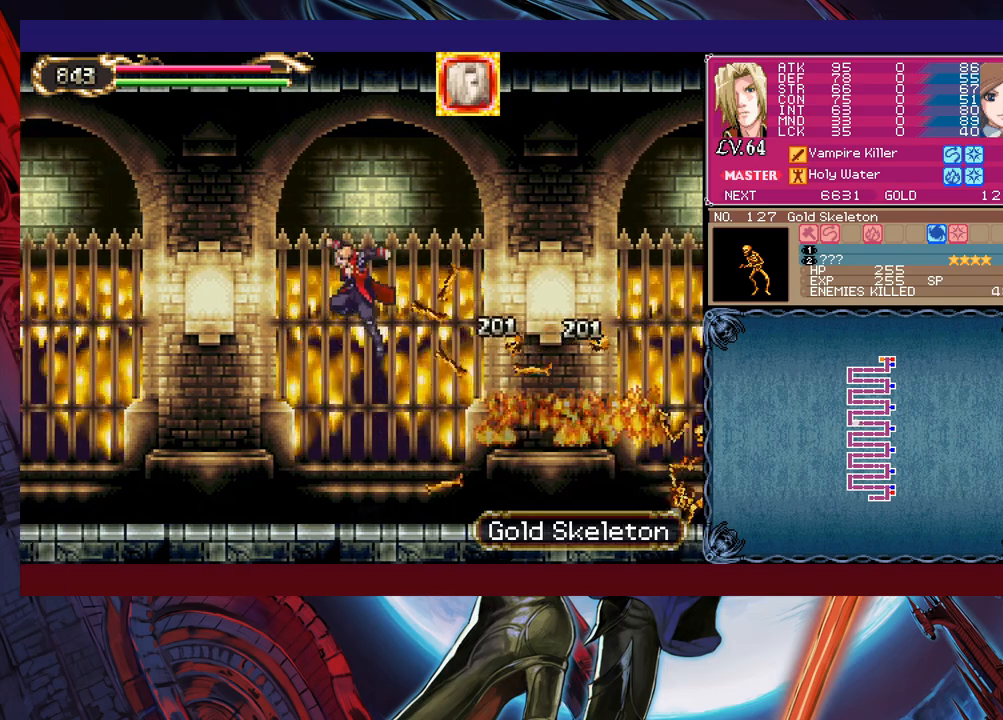
{"buttons": ["X"], "left_stick": "right", "events": [[33, "left_stick", "left"], [50, "left_stick", "right"], [233, "B", "up"], [400, "X", "down"]]}
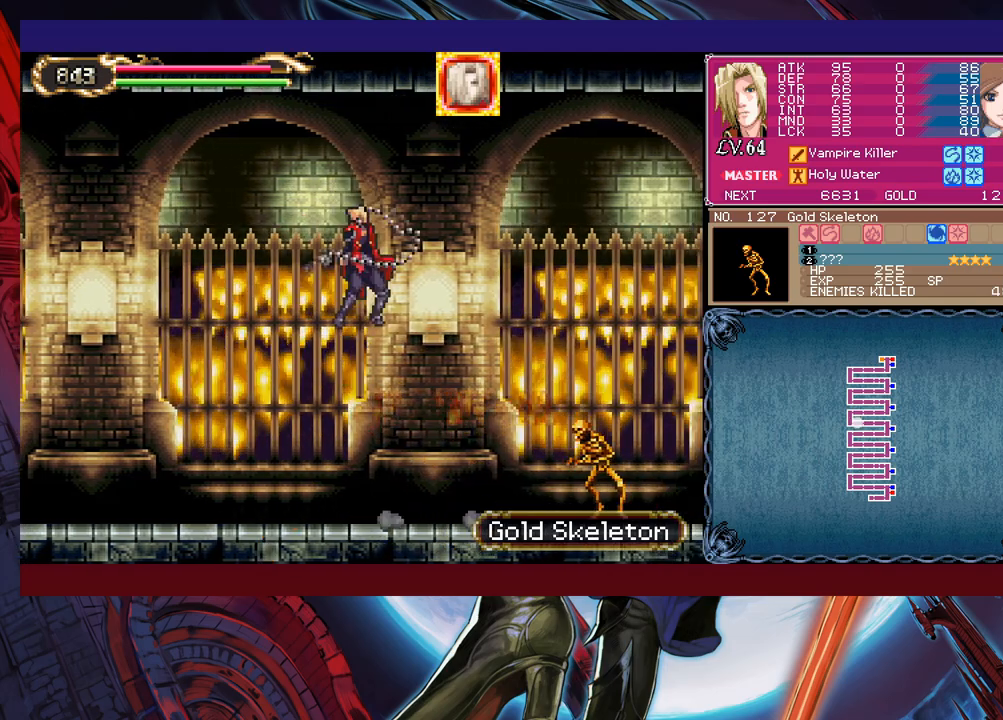
{"buttons": [], "left_stick": "right", "events": [[50, "X", "up"], [200, "left_stick", "center"], [350, "left_stick", "right"], [450, "left_stick", "center"], [500, "left_stick", "right"]]}
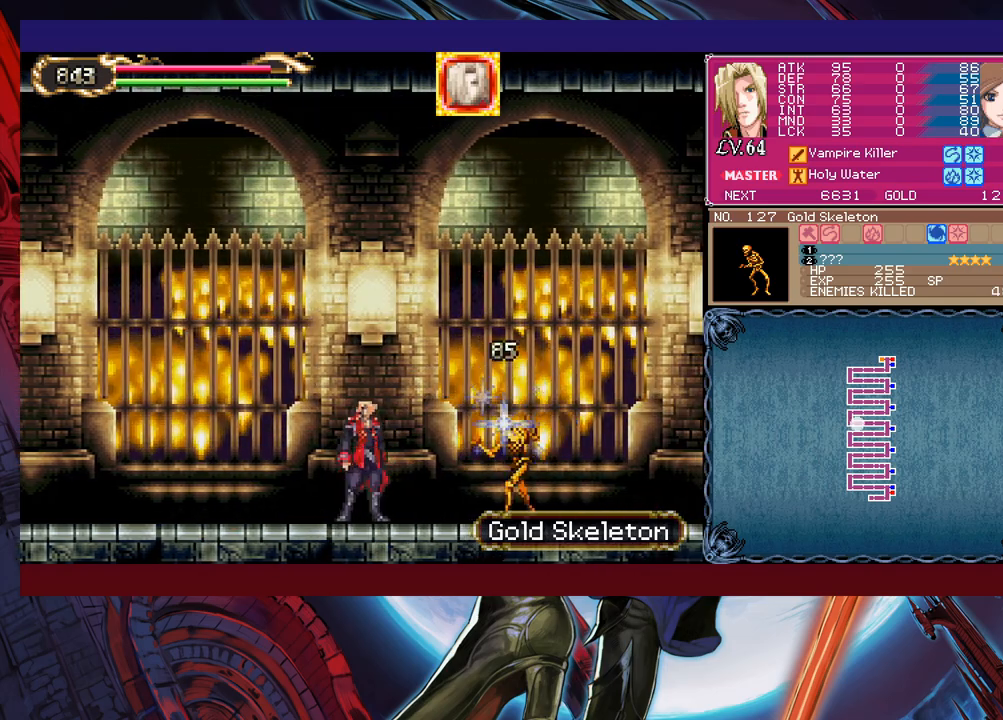
{"buttons": [], "left_stick": "right", "events": [[50, "X", "down"], [183, "X", "up"], [183, "left_stick", "center"], [400, "left_stick", "down"], [433, "Y", "down"], [500, "Y", "up"], [500, "left_stick", "right"]]}
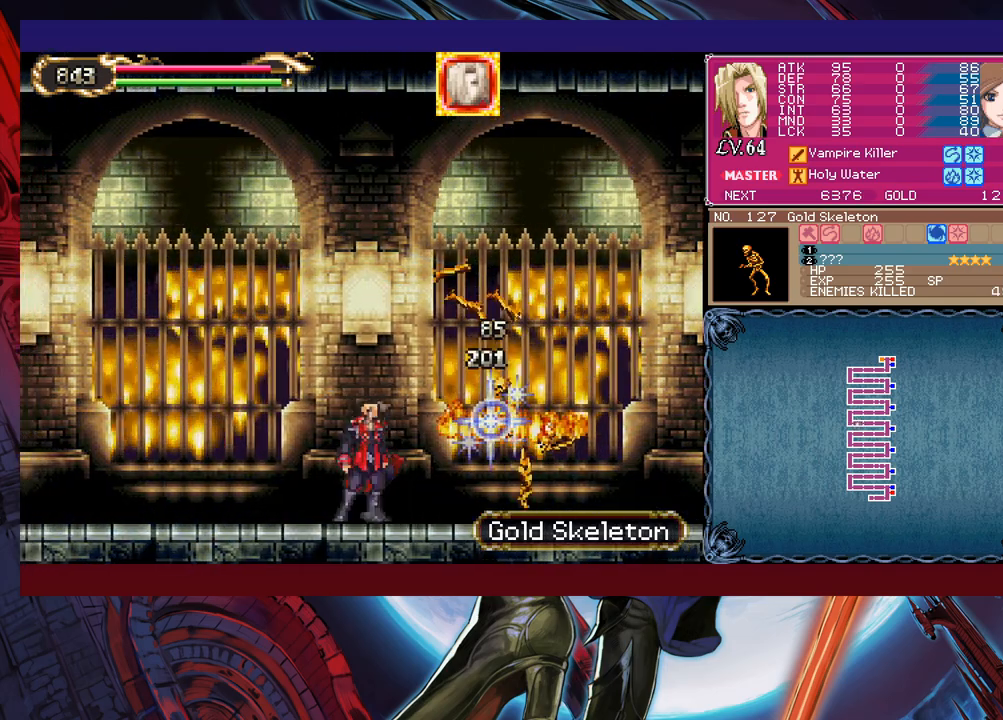
{"buttons": [], "left_stick": "down-right", "events": [[300, "left_stick", "down-right"], [350, "B", "down"], [433, "B", "up"]]}
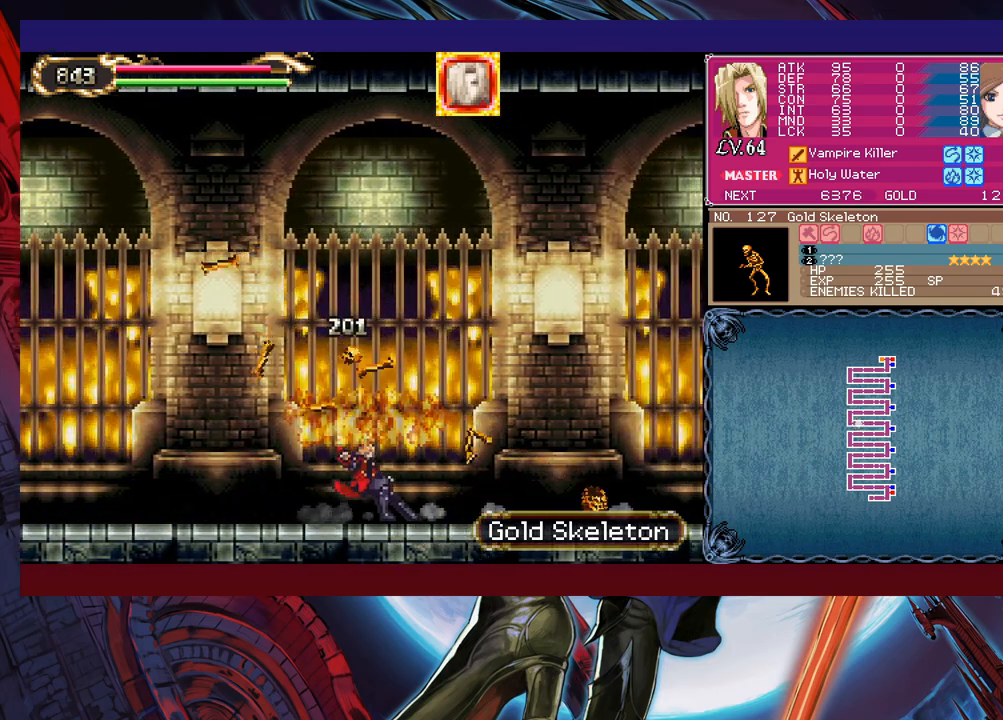
{"buttons": [], "left_stick": "right", "events": [[33, "left_stick", "right"], [183, "left_stick", "center"], [383, "left_stick", "right"]]}
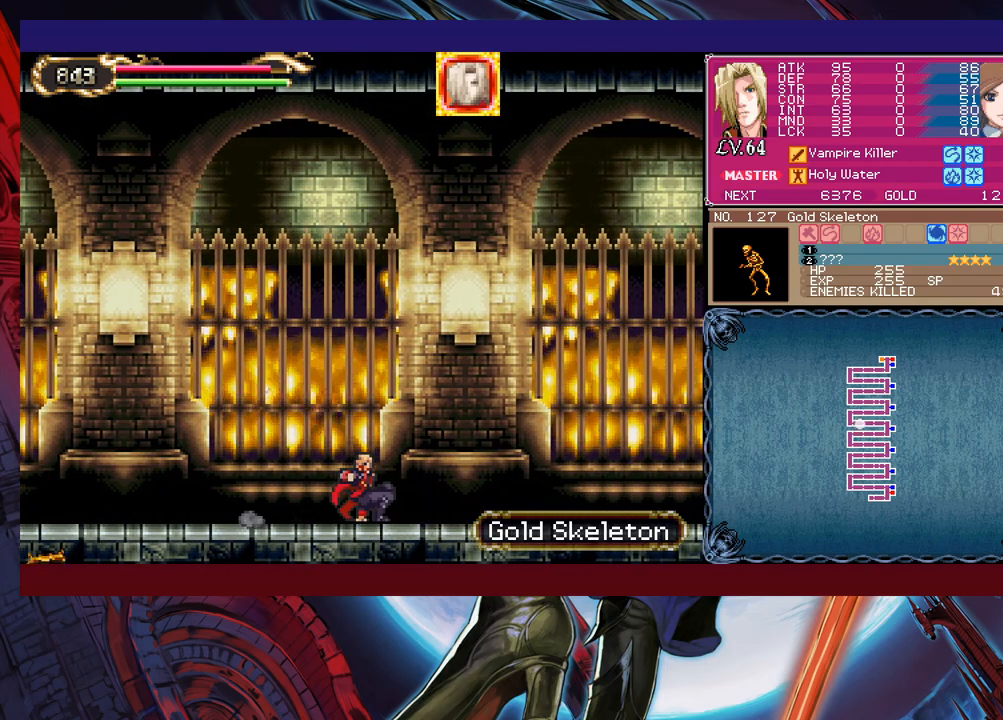
{"buttons": [], "left_stick": "down-right", "events": [[150, "Y", "down"], [150, "left_stick", "left"], [183, "B", "down"], [200, "Y", "up"], [250, "B", "up"], [250, "left_stick", "down-right"], [300, "B", "down"], [500, "B", "up"]]}
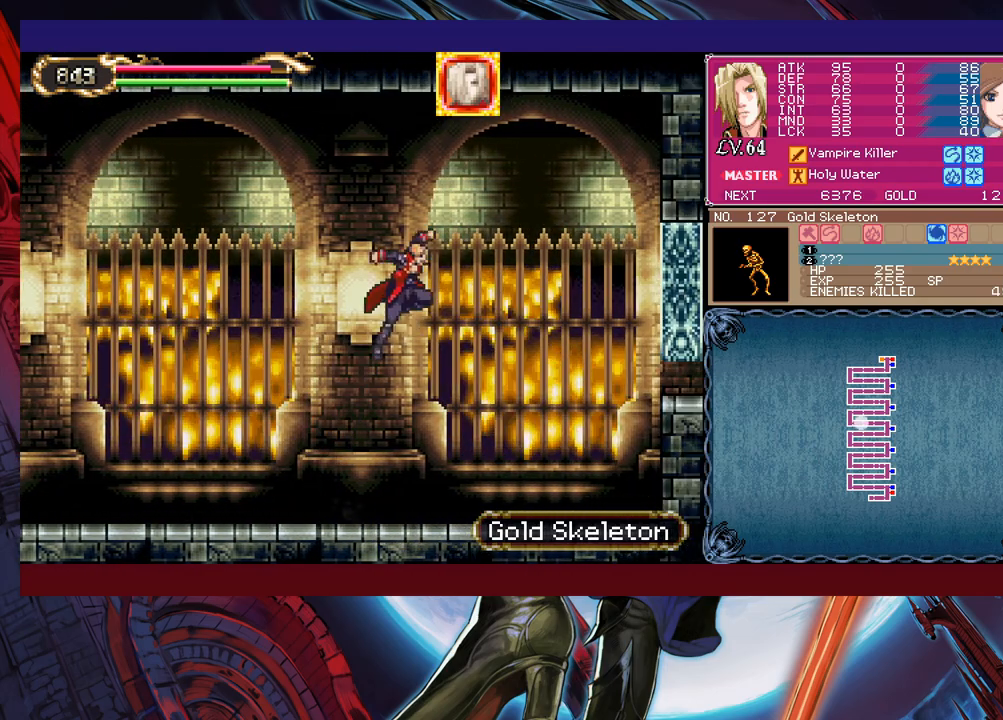
{"buttons": [], "left_stick": "right", "events": [[100, "Y", "down"], [100, "left_stick", "left"], [133, "B", "down"], [150, "Y", "up"], [200, "B", "up"], [200, "left_stick", "down-right"], [250, "left_stick", "right"]]}